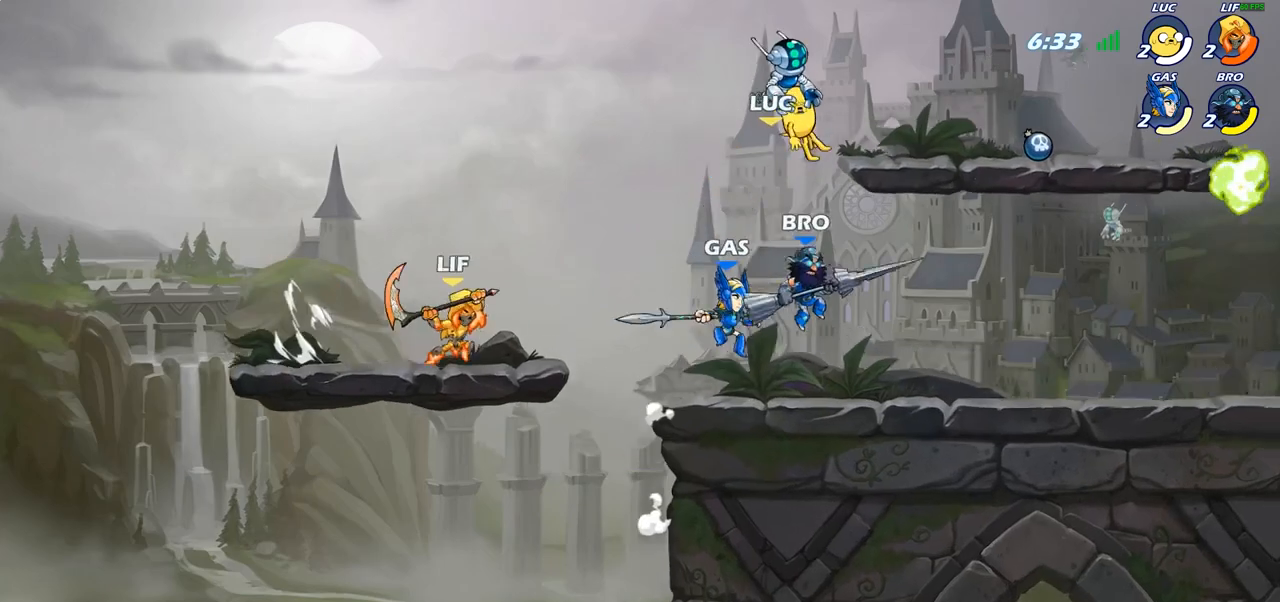
Gameplay with a controller (PlayStation layout); each line is a JSON object with the inputs held at the frame after it. "events" lists button and stick changes between this image and that frame as [ms after this image, input, new state], when the widget could be followed in between.
{"buttons": ["R2"], "left_stick": "right", "right_stick": "center", "events": [[350, "left_stick", "right"], [500, "R2", "down"]]}
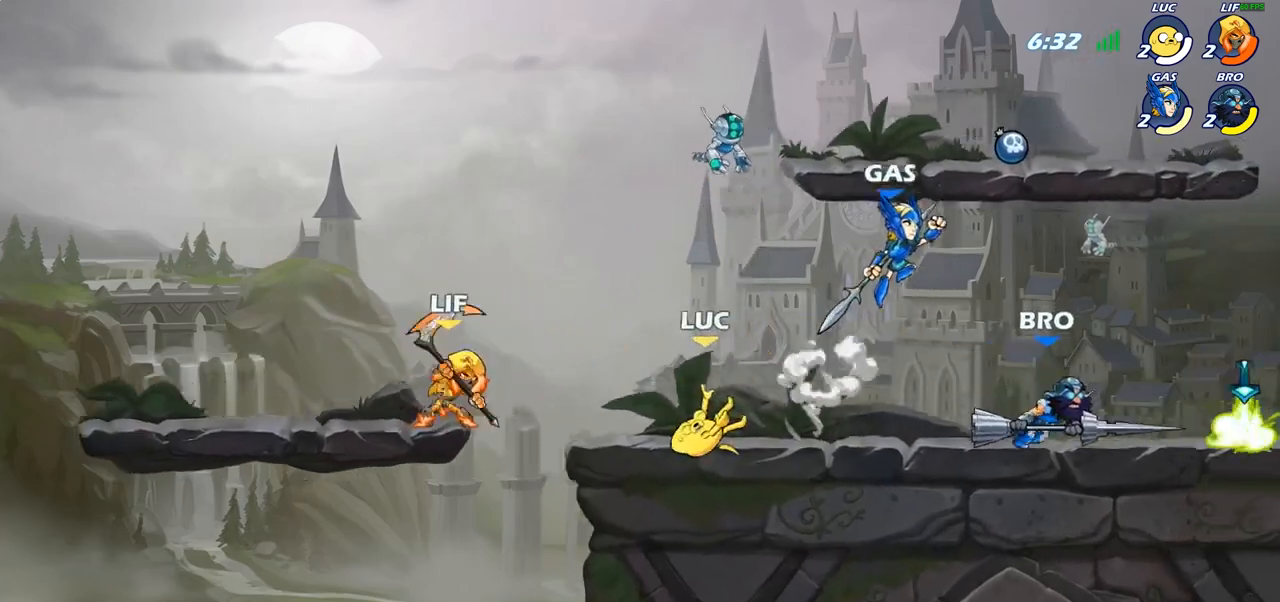
{"buttons": ["R1"], "left_stick": "up-right", "right_stick": "center", "events": [[33, "CROSS", "down"], [150, "R2", "up"], [200, "CROSS", "up"], [200, "left_stick", "up-left"], [283, "CROSS", "down"], [383, "CROSS", "up"], [417, "left_stick", "up-right"], [450, "R1", "down"]]}
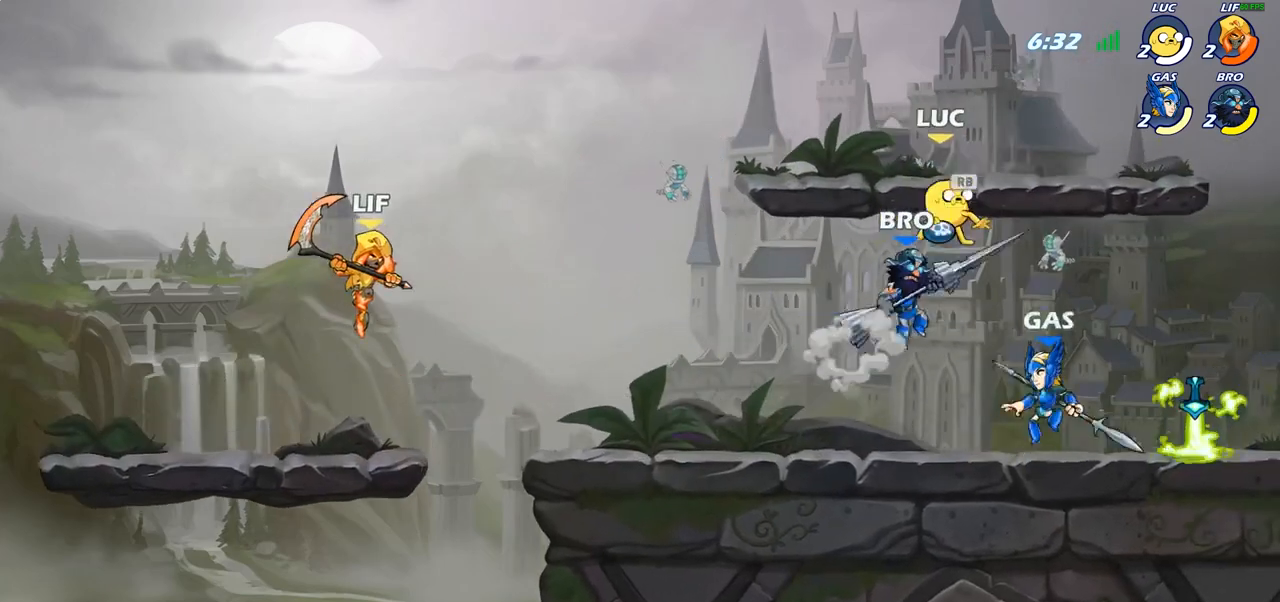
{"buttons": [], "left_stick": "center", "right_stick": "center", "events": [[100, "R1", "up"], [183, "left_stick", "down-right"], [283, "R1", "down"], [283, "left_stick", "down-left"], [467, "R1", "up"], [467, "left_stick", "center"]]}
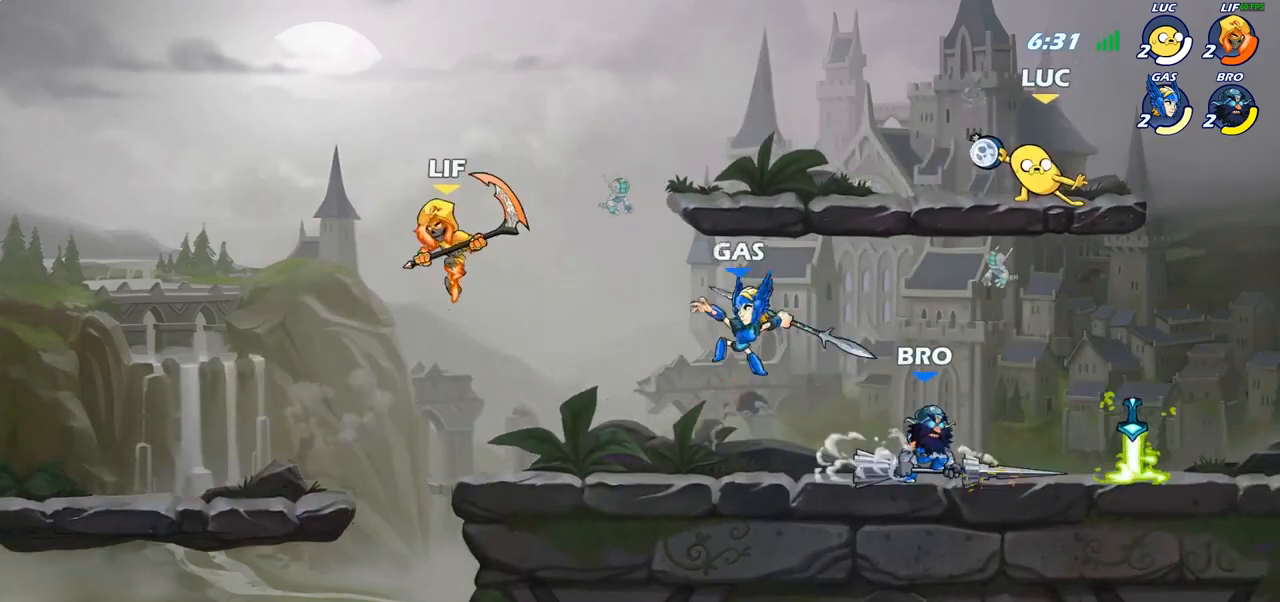
{"buttons": [], "left_stick": "right", "right_stick": "center", "events": [[317, "left_stick", "right"]]}
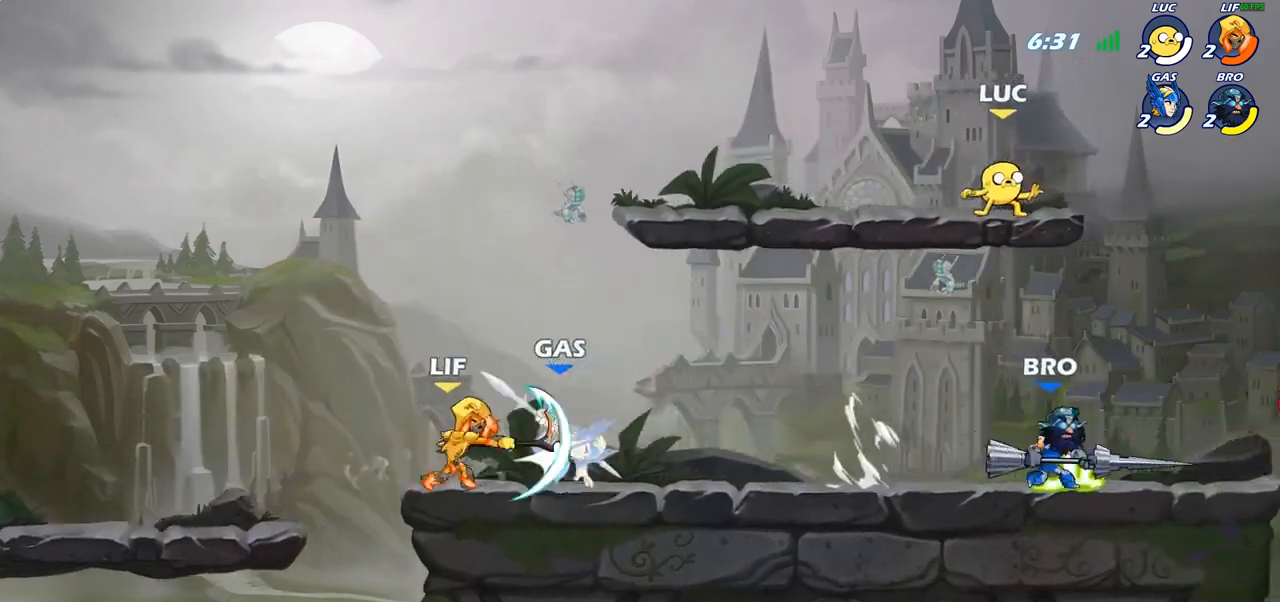
{"buttons": [], "left_stick": "center", "right_stick": "center", "events": [[100, "left_stick", "down-right"], [300, "left_stick", "down-left"], [367, "SQUARE", "down"], [450, "SQUARE", "up"], [467, "left_stick", "center"]]}
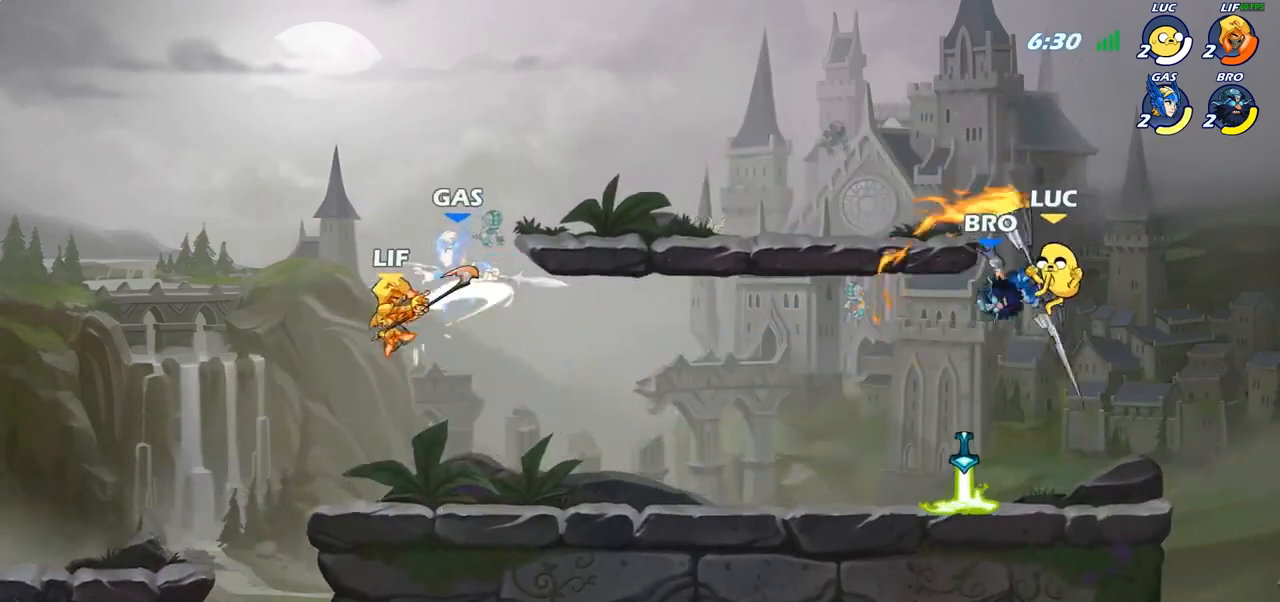
{"buttons": [], "left_stick": "down-left", "right_stick": "center", "events": [[350, "left_stick", "left"], [450, "left_stick", "down-left"]]}
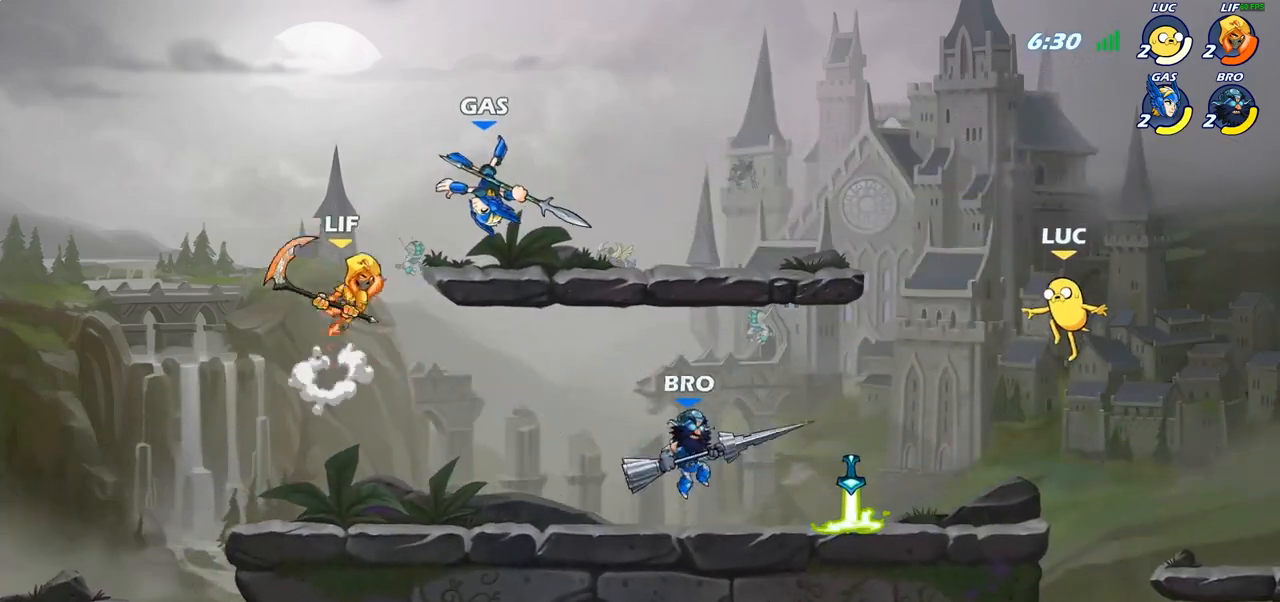
{"buttons": ["R1", "R2"], "left_stick": "center", "right_stick": "center", "events": [[233, "left_stick", "center"], [350, "R2", "down"], [450, "R1", "down"]]}
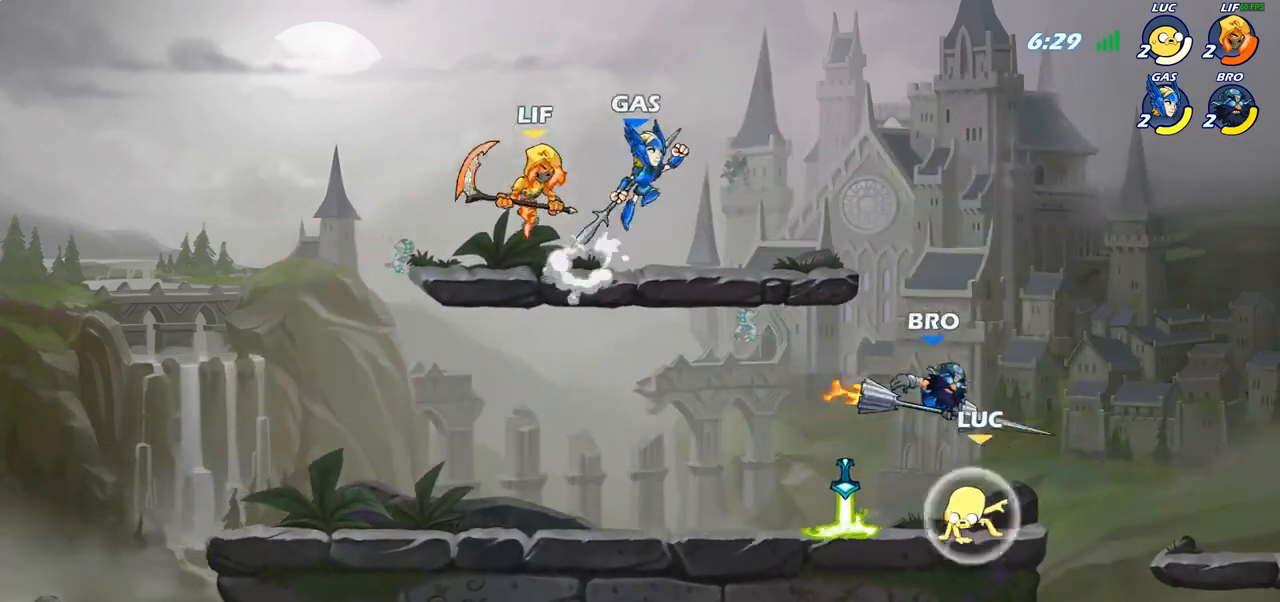
{"buttons": [], "left_stick": "left", "right_stick": "center", "events": [[83, "R1", "up"], [200, "R2", "up"], [233, "left_stick", "left"]]}
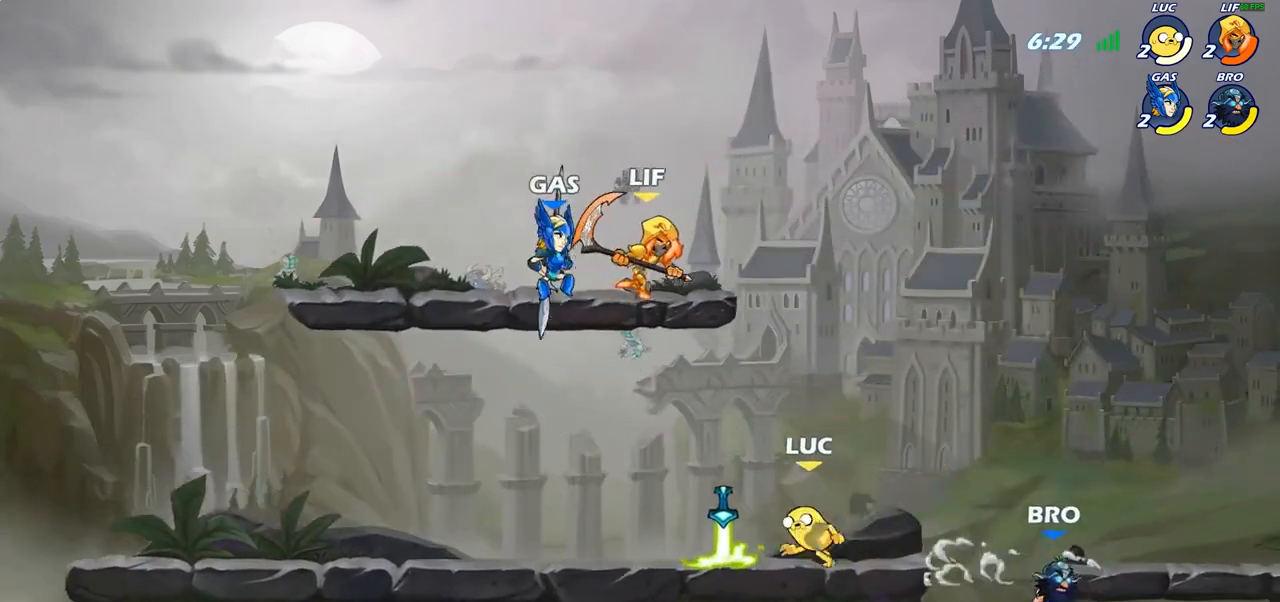
{"buttons": [], "left_stick": "center", "right_stick": "center", "events": [[17, "left_stick", "up"], [67, "left_stick", "right"], [100, "R1", "down"], [100, "R2", "down"], [150, "R2", "up"], [183, "R1", "up"], [250, "R2", "down"], [267, "CIRCLE", "down"], [333, "left_stick", "center"], [350, "R2", "up"], [367, "CIRCLE", "up"]]}
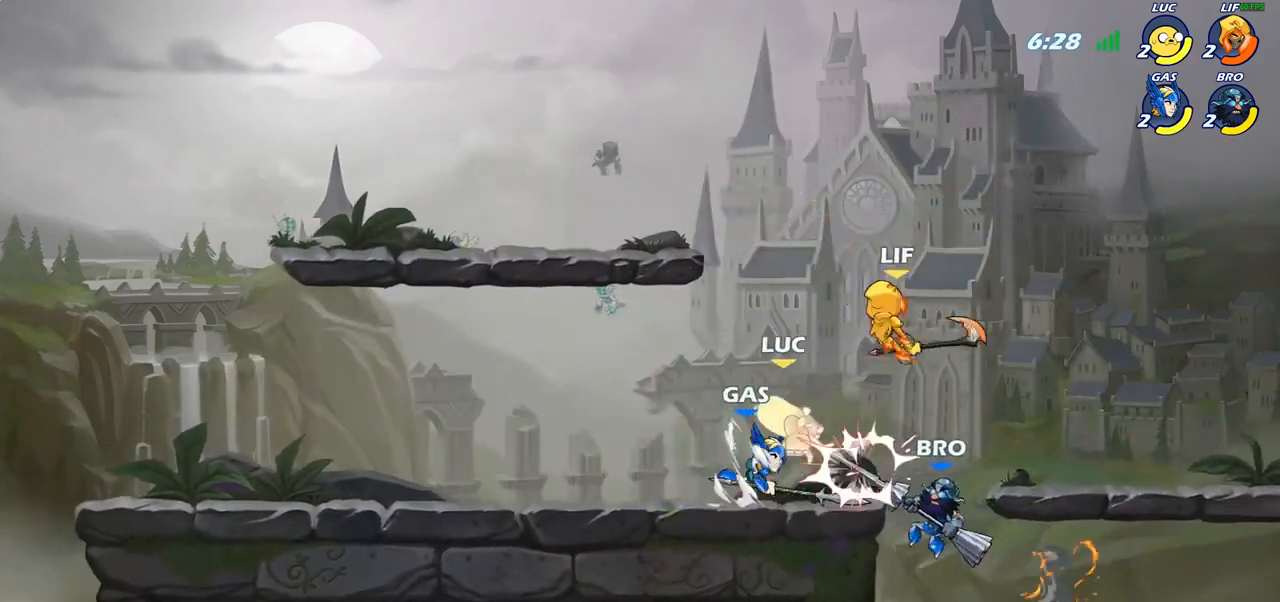
{"buttons": [], "left_stick": "up", "right_stick": "center", "events": [[333, "CROSS", "down"], [367, "left_stick", "up"], [500, "CROSS", "up"]]}
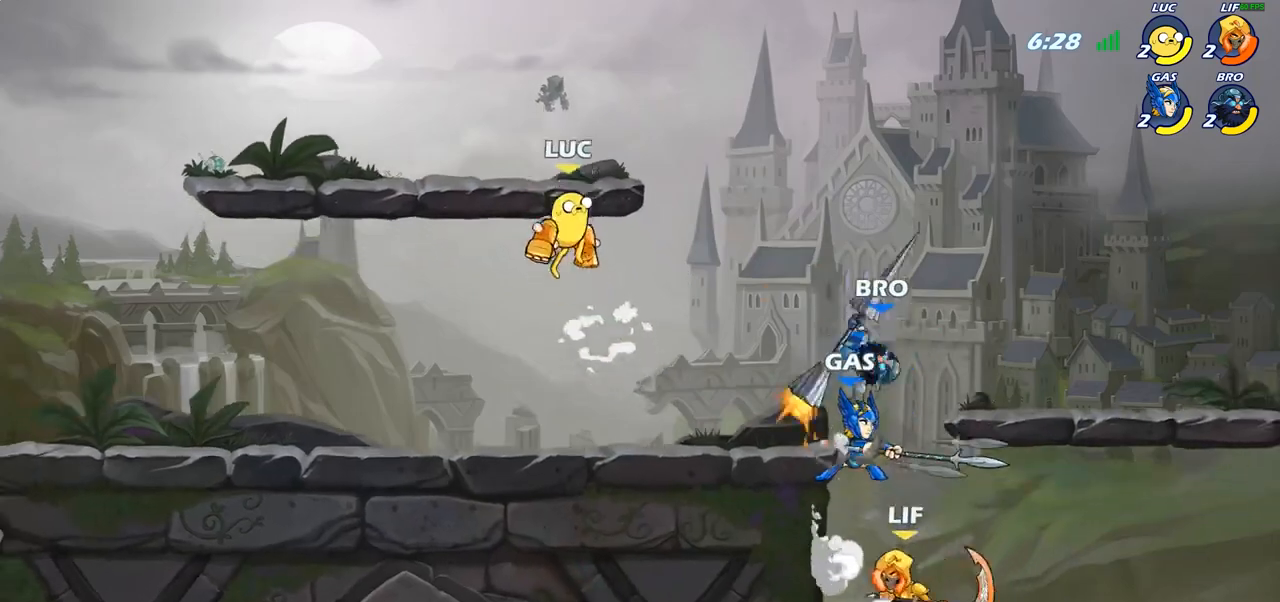
{"buttons": [], "left_stick": "center", "right_stick": "center", "events": [[117, "left_stick", "down"], [433, "left_stick", "center"]]}
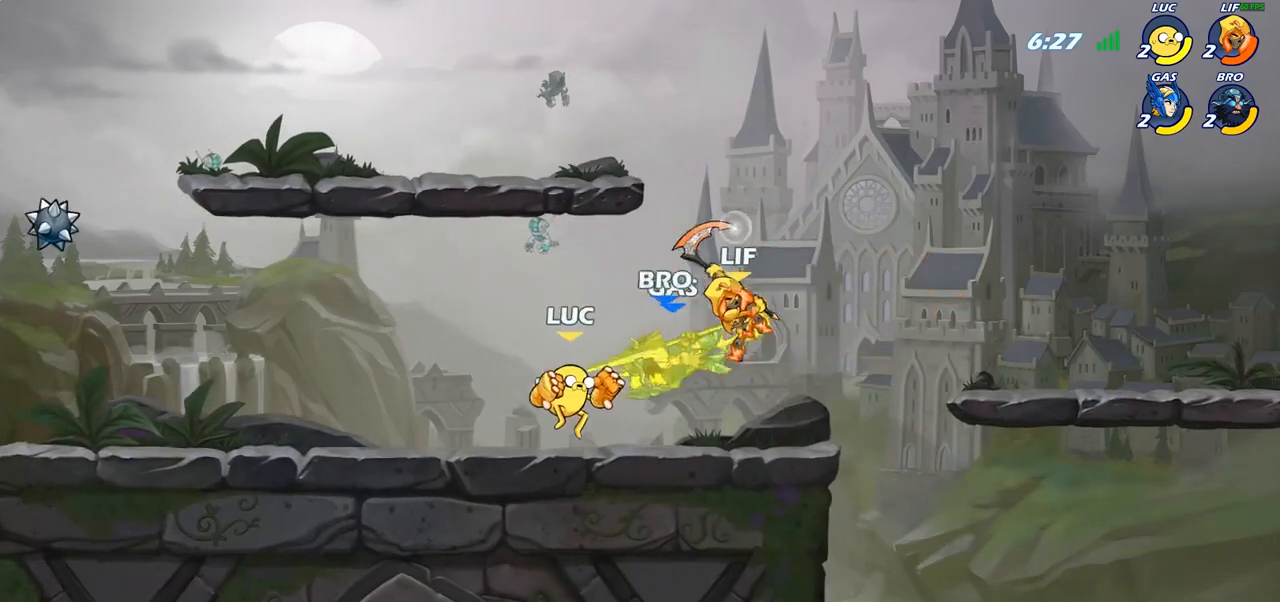
{"buttons": [], "left_stick": "center", "right_stick": "center", "events": [[117, "SQUARE", "down"], [200, "SQUARE", "up"], [300, "SQUARE", "down"], [400, "SQUARE", "up"]]}
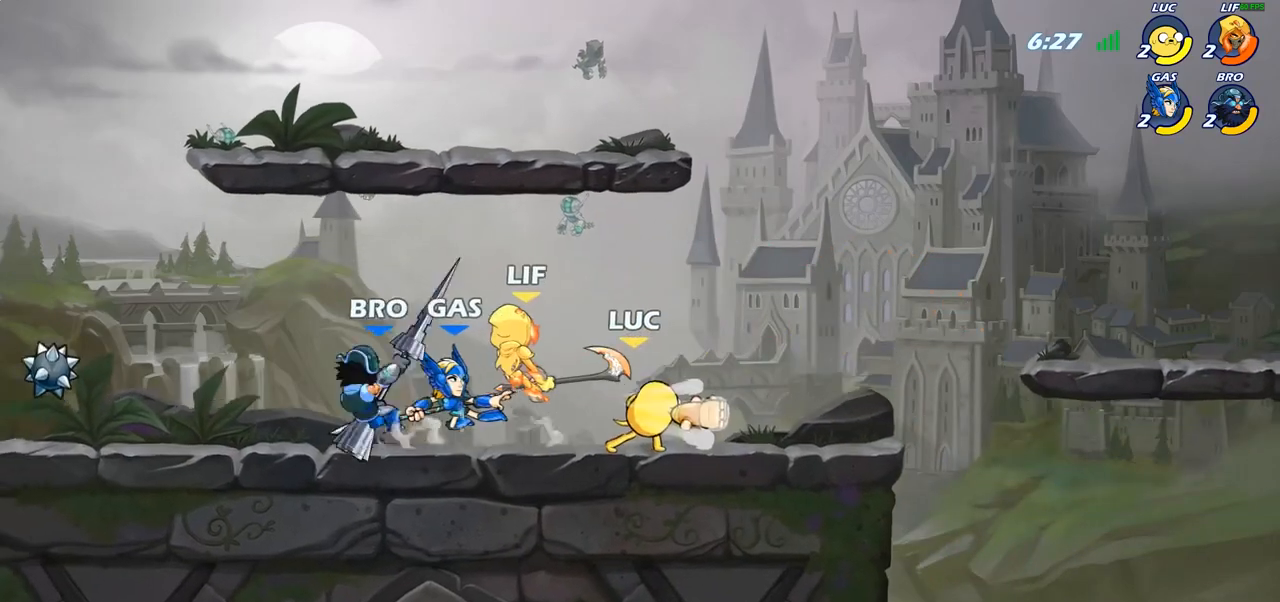
{"buttons": ["R2"], "left_stick": "left", "right_stick": "center", "events": [[367, "left_stick", "left"], [417, "R2", "down"]]}
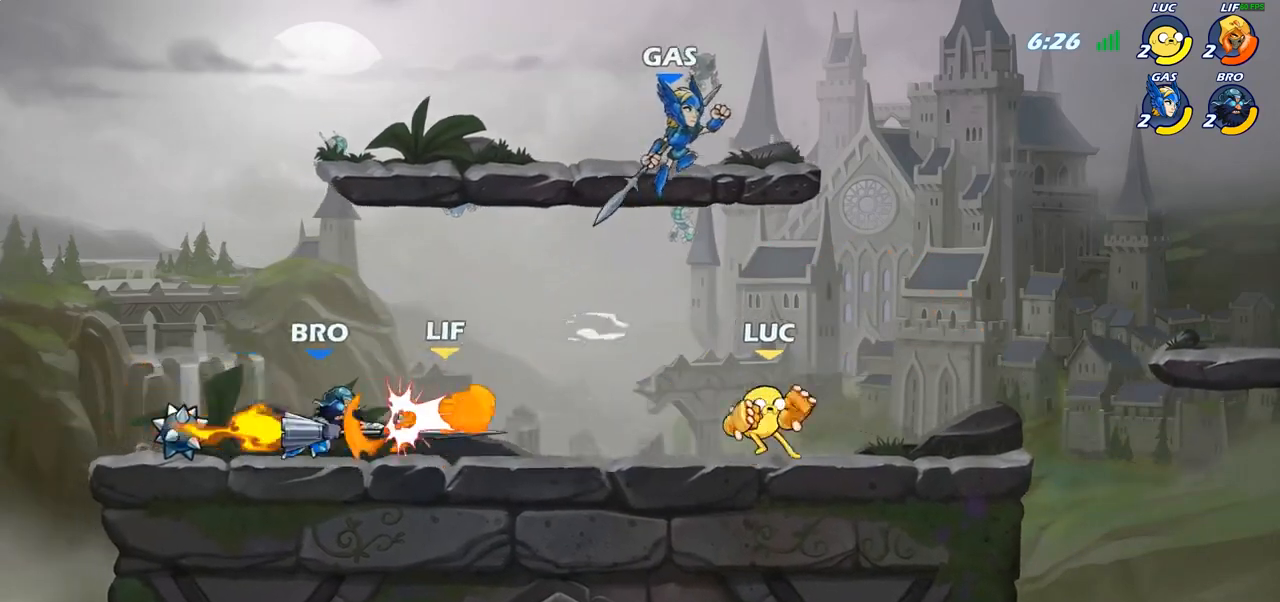
{"buttons": [], "left_stick": "center", "right_stick": "center", "events": [[117, "R2", "up"], [300, "SQUARE", "down"], [383, "SQUARE", "up"], [500, "left_stick", "center"]]}
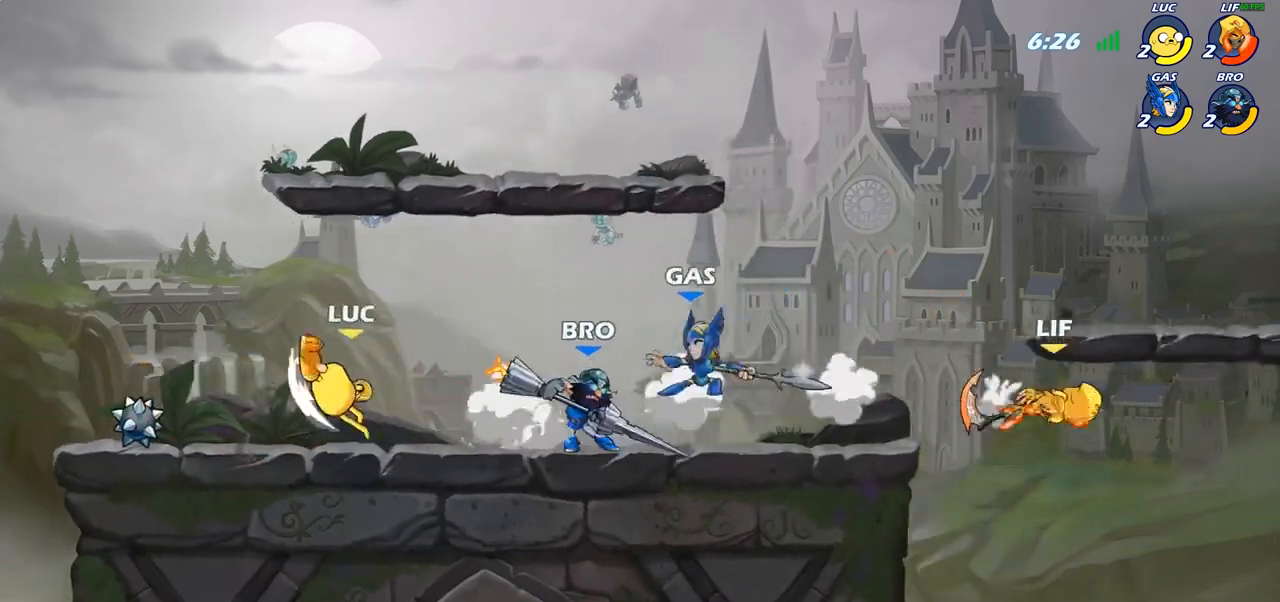
{"buttons": [], "left_stick": "down-right", "right_stick": "center", "events": [[250, "left_stick", "right"], [467, "left_stick", "down-right"]]}
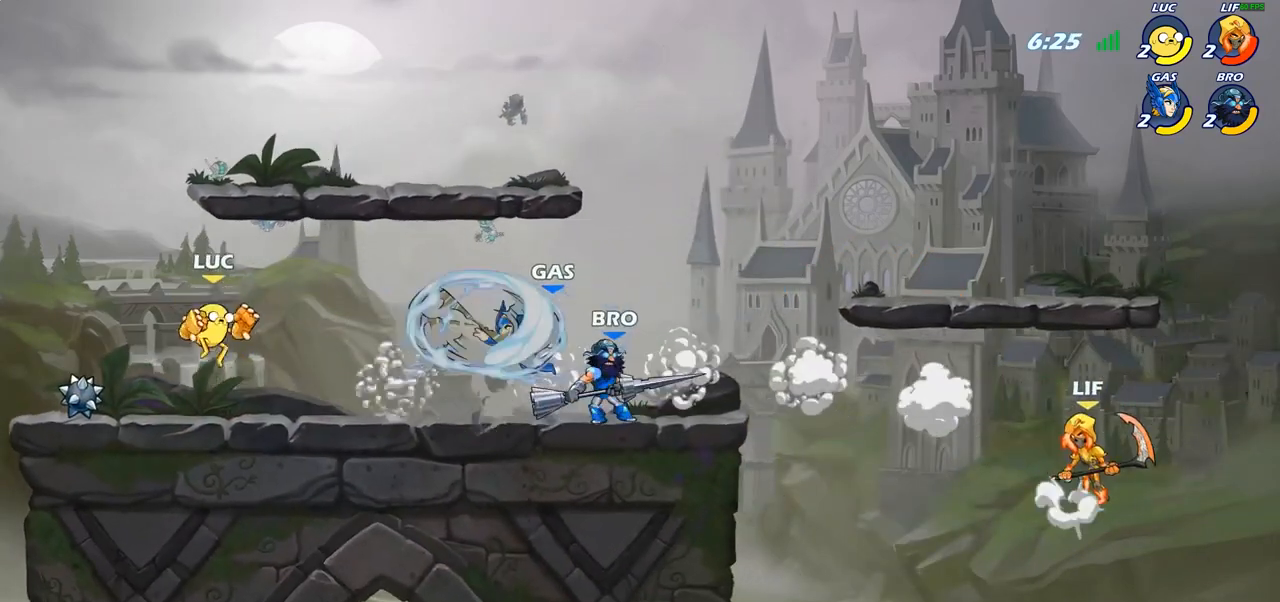
{"buttons": [], "left_stick": "right", "right_stick": "center", "events": [[100, "left_stick", "right"], [183, "R2", "down"], [283, "SQUARE", "down"], [350, "R2", "up"], [400, "SQUARE", "up"]]}
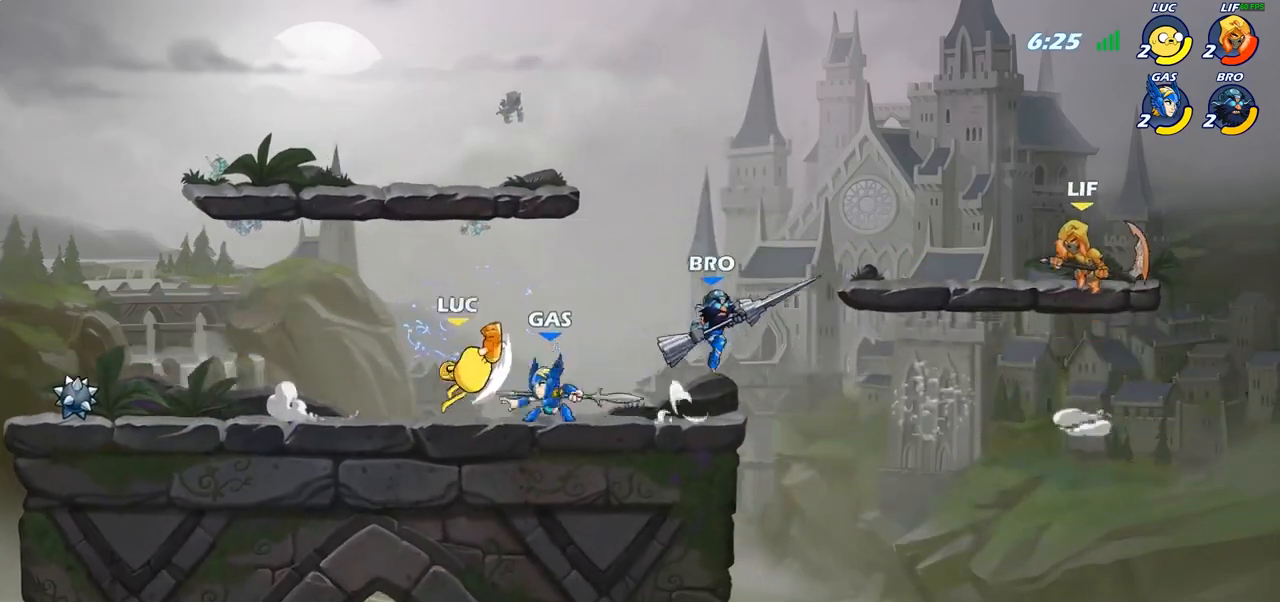
{"buttons": ["SQUARE"], "left_stick": "right", "right_stick": "center", "events": [[100, "left_stick", "center"], [217, "SQUARE", "down"], [300, "SQUARE", "up"], [383, "left_stick", "right"], [467, "SQUARE", "down"]]}
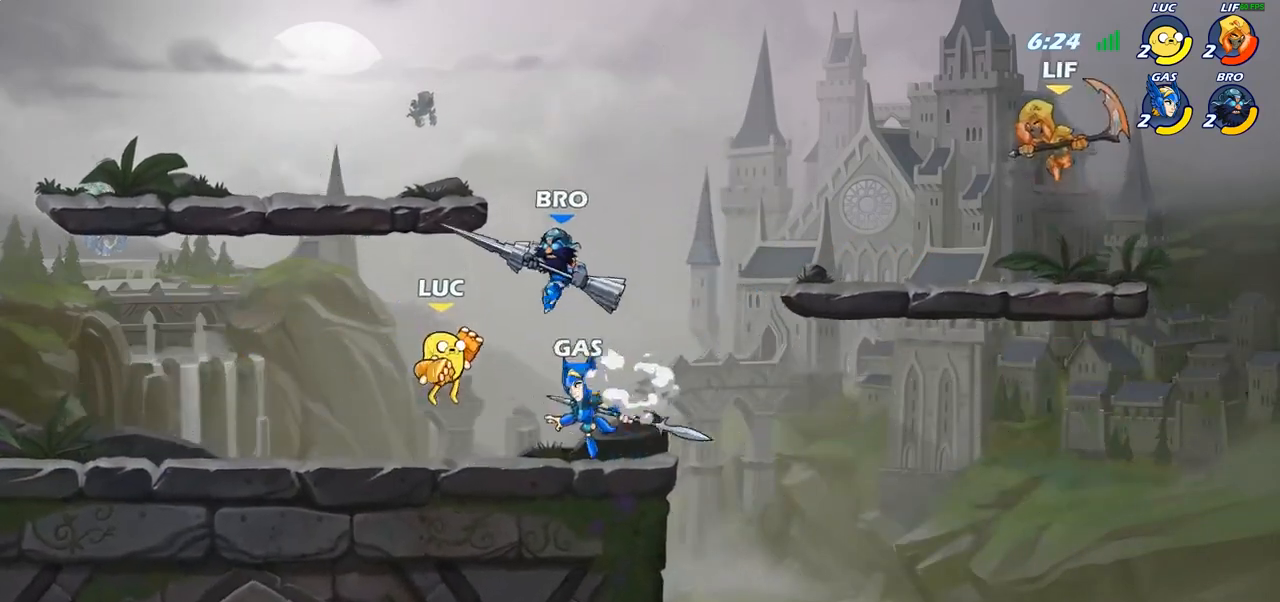
{"buttons": [], "left_stick": "left", "right_stick": "center", "events": [[50, "SQUARE", "up"], [67, "left_stick", "center"], [450, "left_stick", "left"]]}
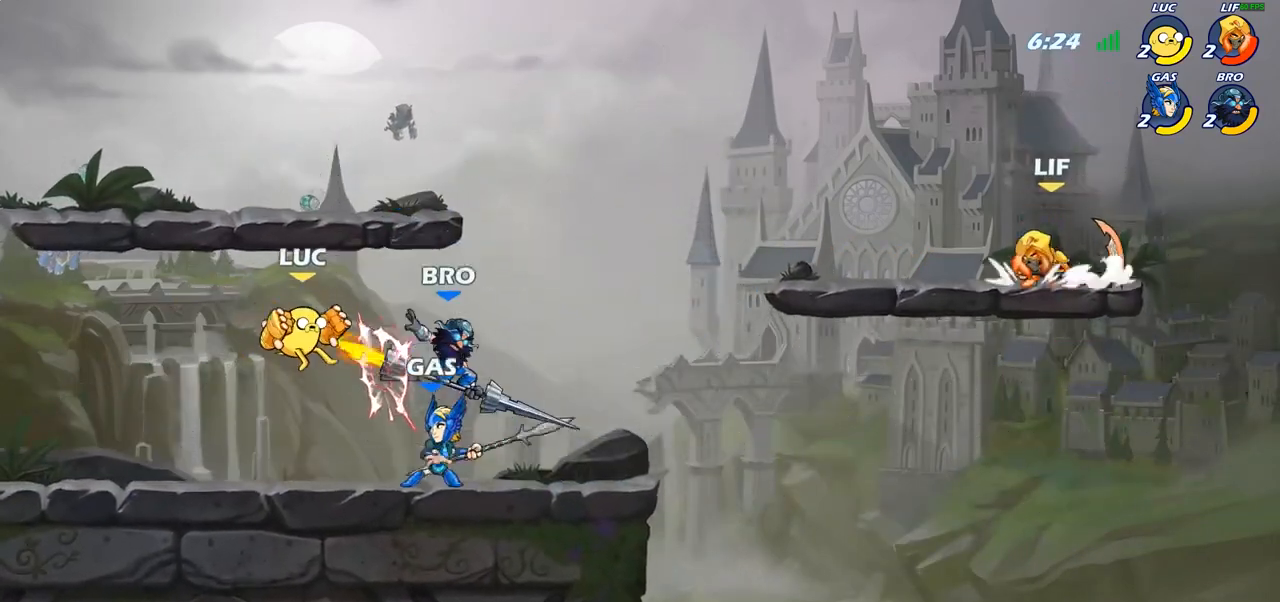
{"buttons": [], "left_stick": "down-left", "right_stick": "center", "events": [[33, "left_stick", "down-left"], [117, "R2", "down"], [417, "R2", "up"]]}
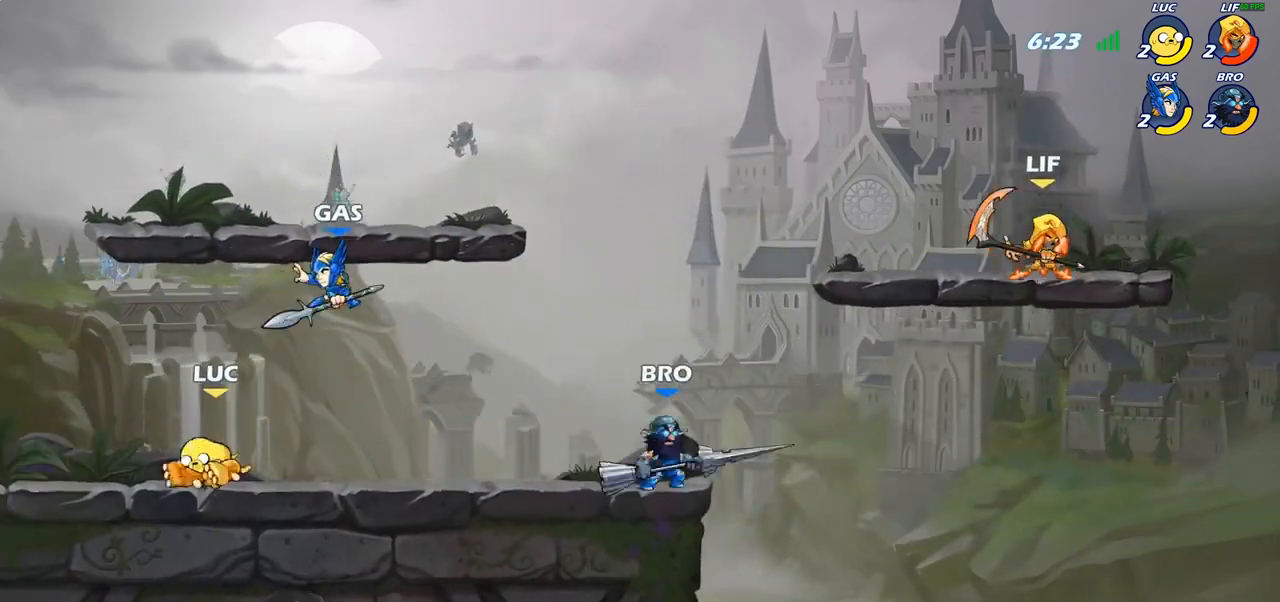
{"buttons": [], "left_stick": "center", "right_stick": "center", "events": [[33, "left_stick", "right"], [100, "CROSS", "down"], [150, "SQUARE", "down"], [150, "left_stick", "center"], [200, "CROSS", "up"], [200, "SQUARE", "up"]]}
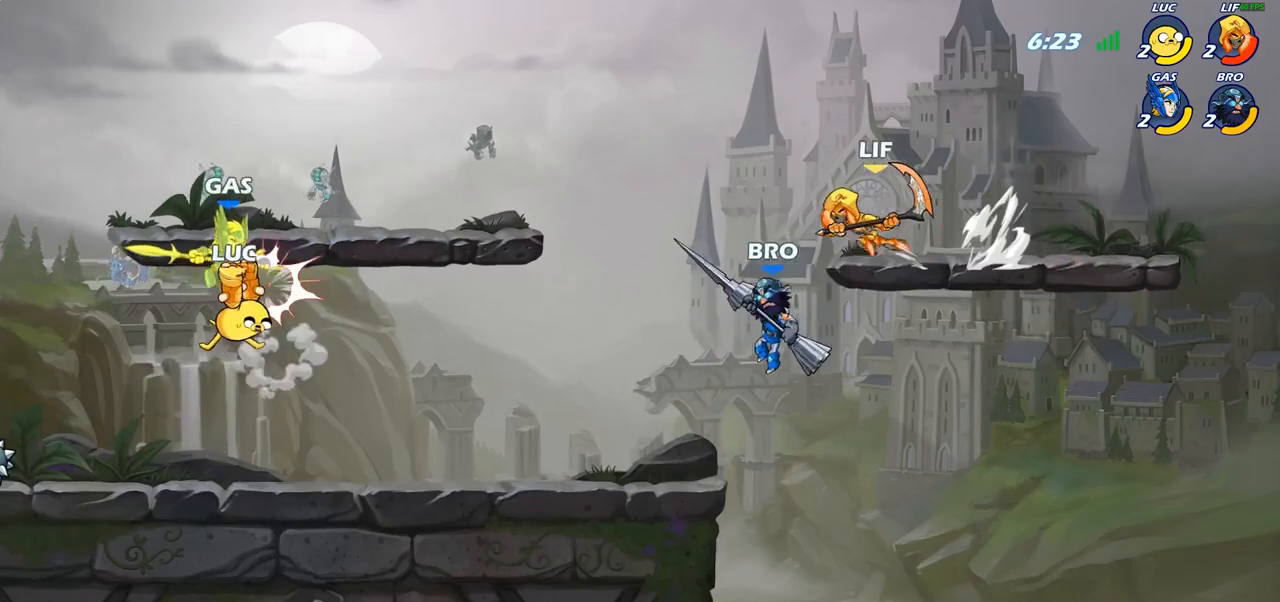
{"buttons": ["R2"], "left_stick": "center", "right_stick": "center", "events": [[317, "left_stick", "right"], [383, "left_stick", "center"], [433, "R2", "down"]]}
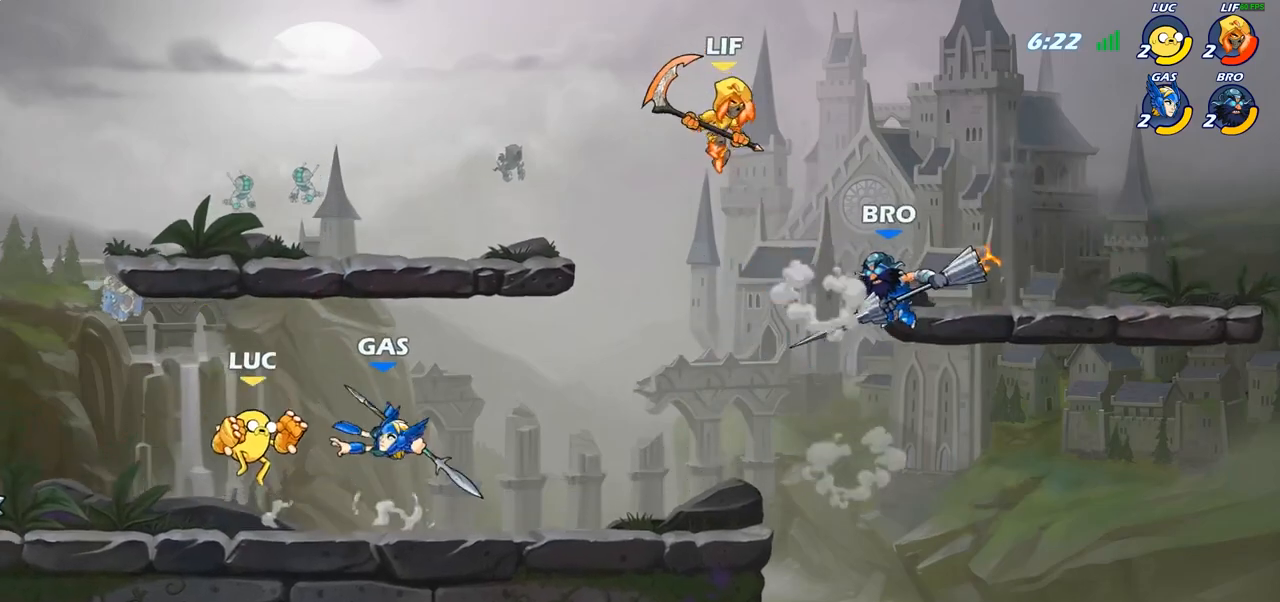
{"buttons": [], "left_stick": "center", "right_stick": "center", "events": [[17, "R1", "down"], [33, "left_stick", "down"], [67, "R1", "up"], [67, "R2", "up"], [67, "SQUARE", "down"], [167, "SQUARE", "up"], [167, "left_stick", "center"]]}
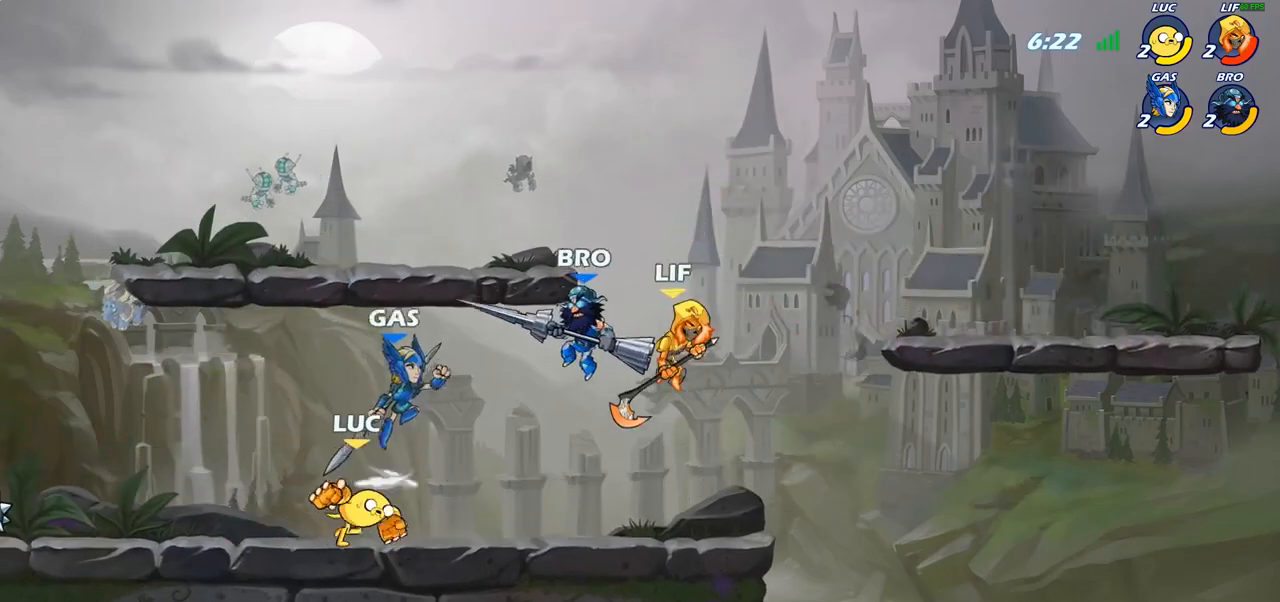
{"buttons": [], "left_stick": "center", "right_stick": "center", "events": [[300, "left_stick", "right"], [317, "R2", "down"], [433, "R2", "up"], [433, "left_stick", "center"]]}
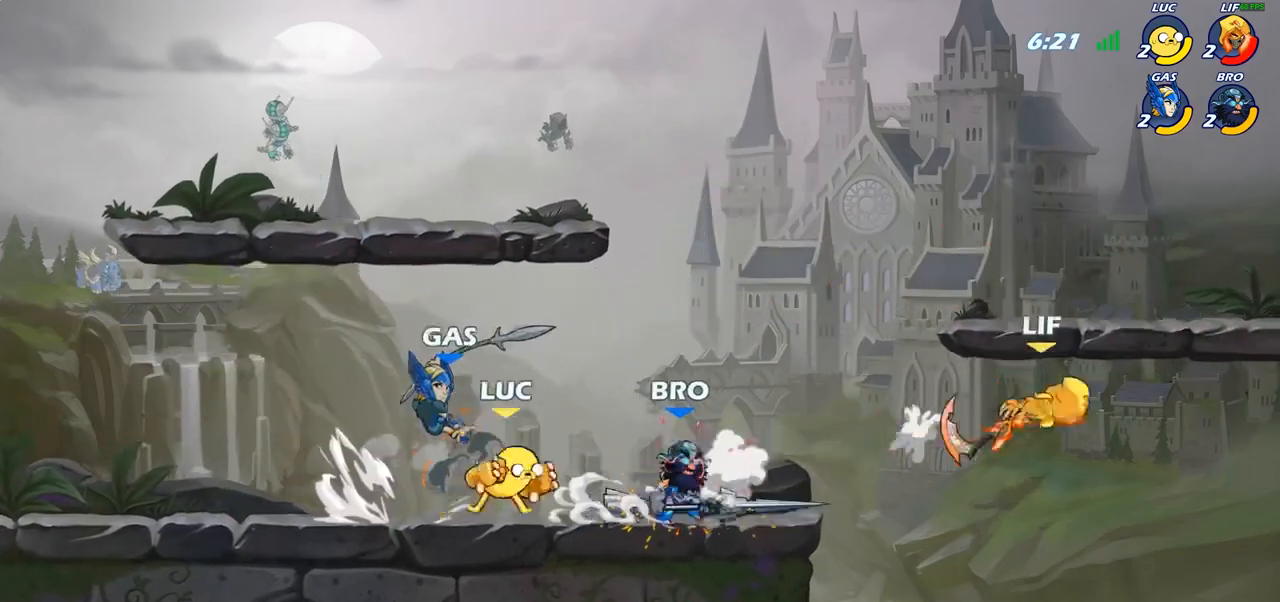
{"buttons": [], "left_stick": "center", "right_stick": "center", "events": [[17, "SQUARE", "down"], [117, "SQUARE", "up"], [300, "left_stick", "right"], [350, "left_stick", "center"], [383, "SQUARE", "down"], [483, "SQUARE", "up"]]}
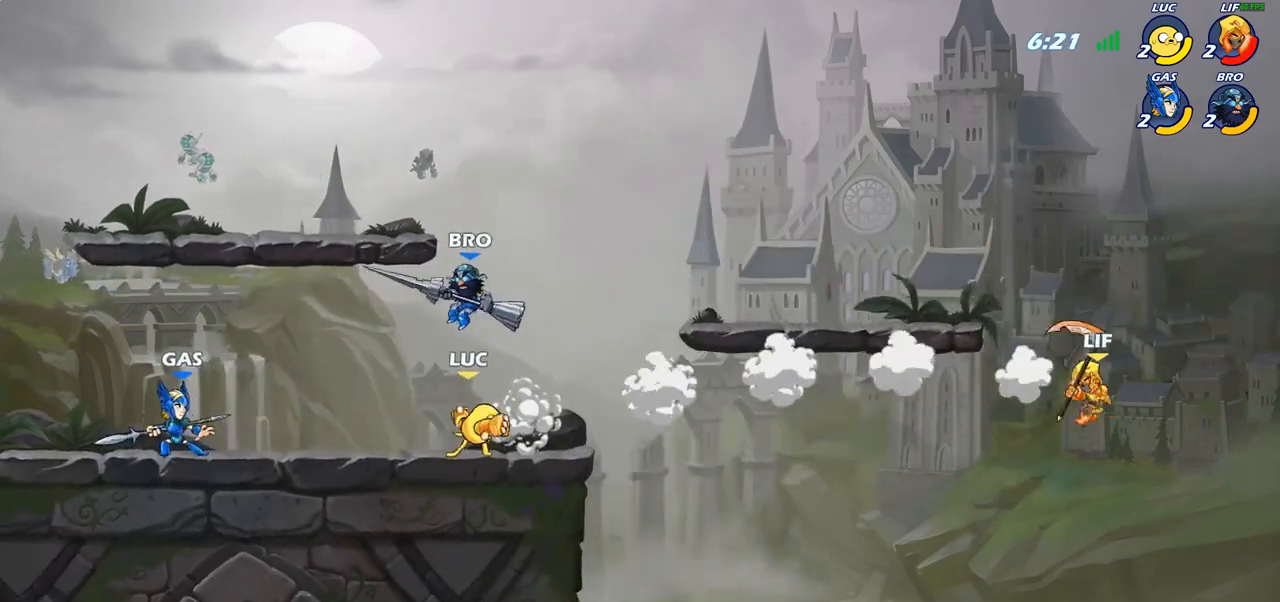
{"buttons": [], "left_stick": "left", "right_stick": "center", "events": [[167, "left_stick", "up-right"], [217, "CROSS", "down"], [267, "R2", "down"], [350, "CROSS", "up"], [400, "left_stick", "up-left"], [450, "R2", "up"], [483, "left_stick", "left"]]}
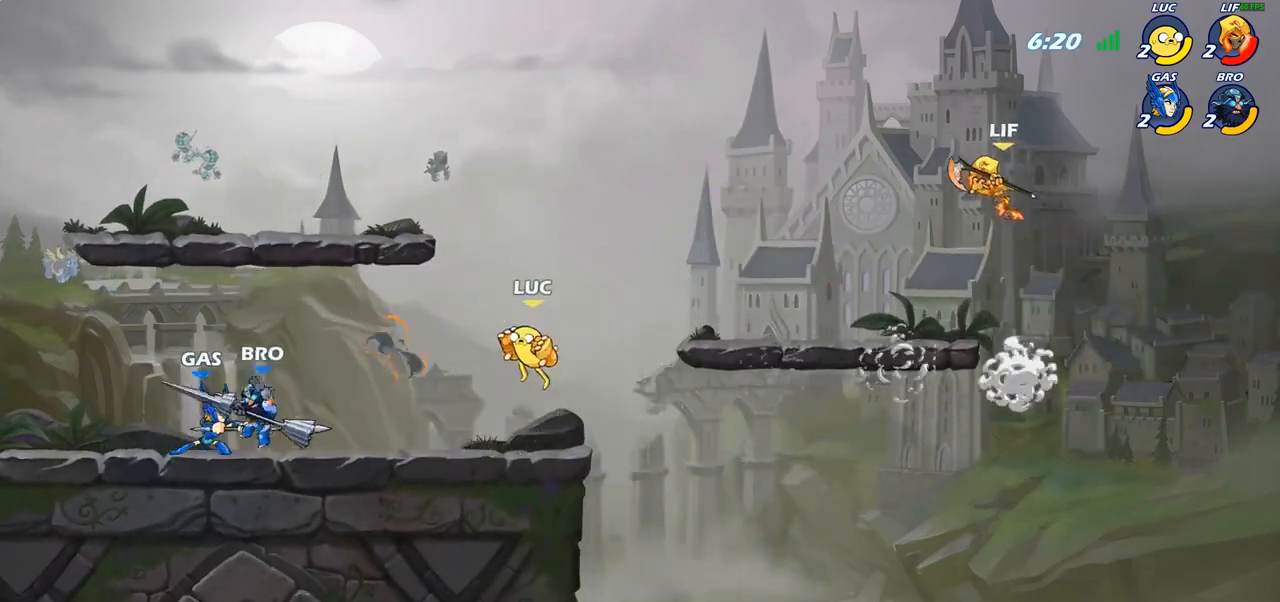
{"buttons": ["CROSS"], "left_stick": "left", "right_stick": "center", "events": [[500, "CROSS", "down"]]}
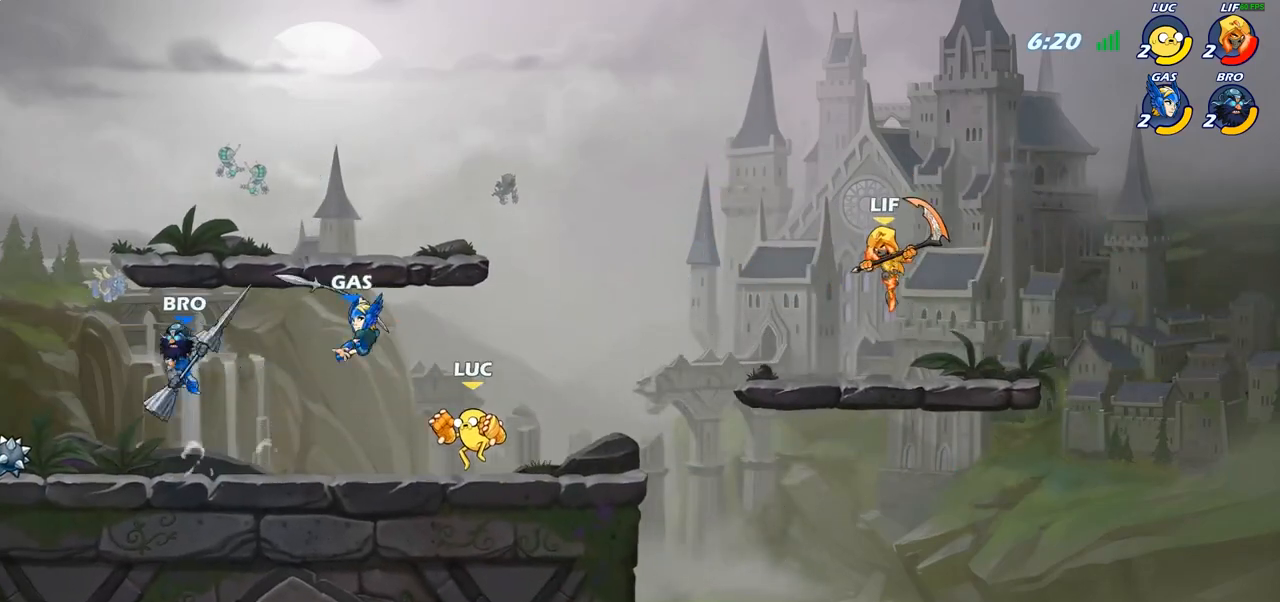
{"buttons": [], "left_stick": "up-left", "right_stick": "center", "events": [[33, "left_stick", "up-left"], [117, "SQUARE", "down"], [133, "CROSS", "up"], [133, "right_stick", "left"], [200, "SQUARE", "up"], [200, "left_stick", "center"], [200, "right_stick", "center"], [500, "left_stick", "up-left"]]}
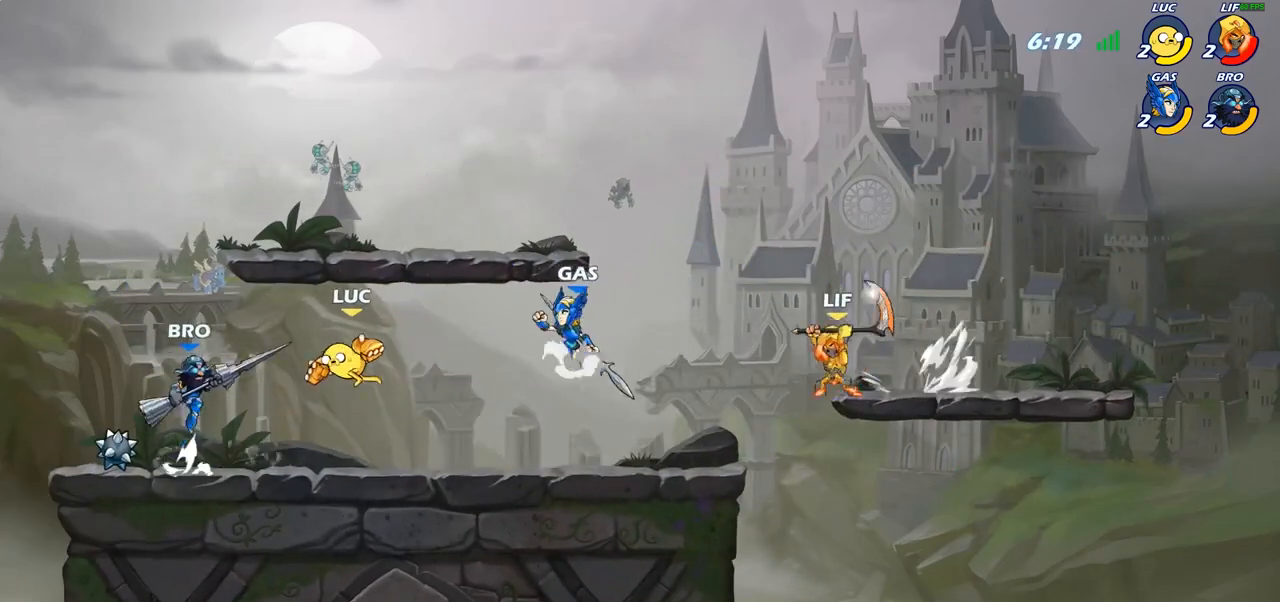
{"buttons": ["R2"], "left_stick": "right", "right_stick": "center", "events": [[283, "left_stick", "up-right"], [350, "left_stick", "right"], [467, "R2", "down"]]}
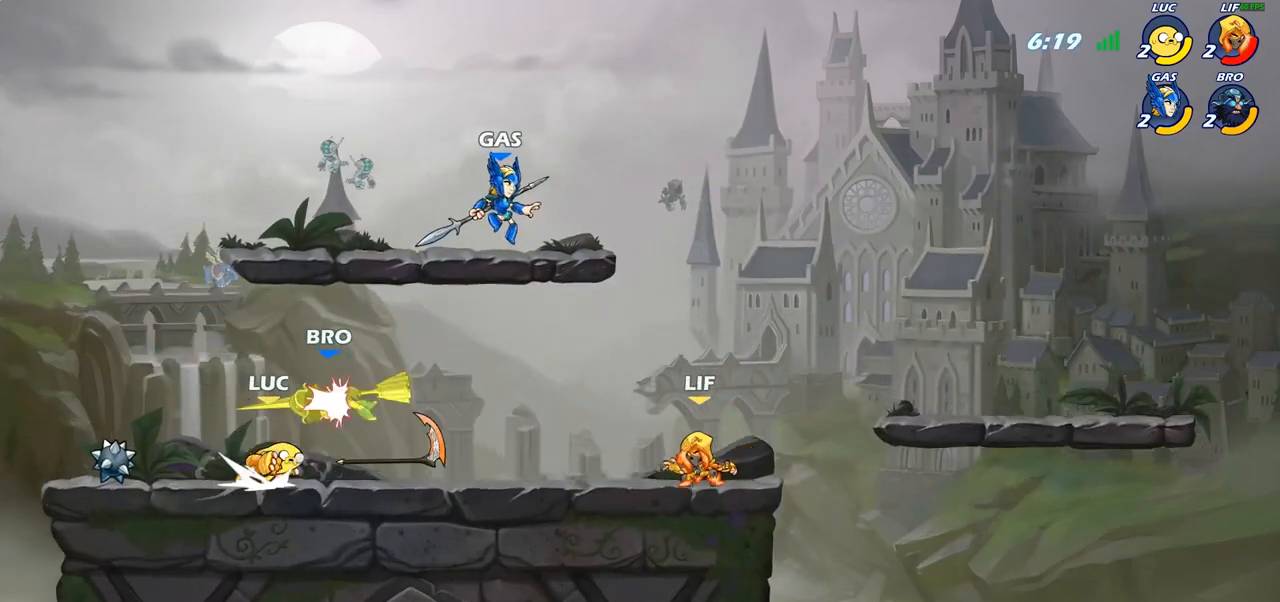
{"buttons": [], "left_stick": "center", "right_stick": "center", "events": [[83, "R2", "up"], [83, "SQUARE", "down"], [200, "SQUARE", "up"], [417, "left_stick", "center"]]}
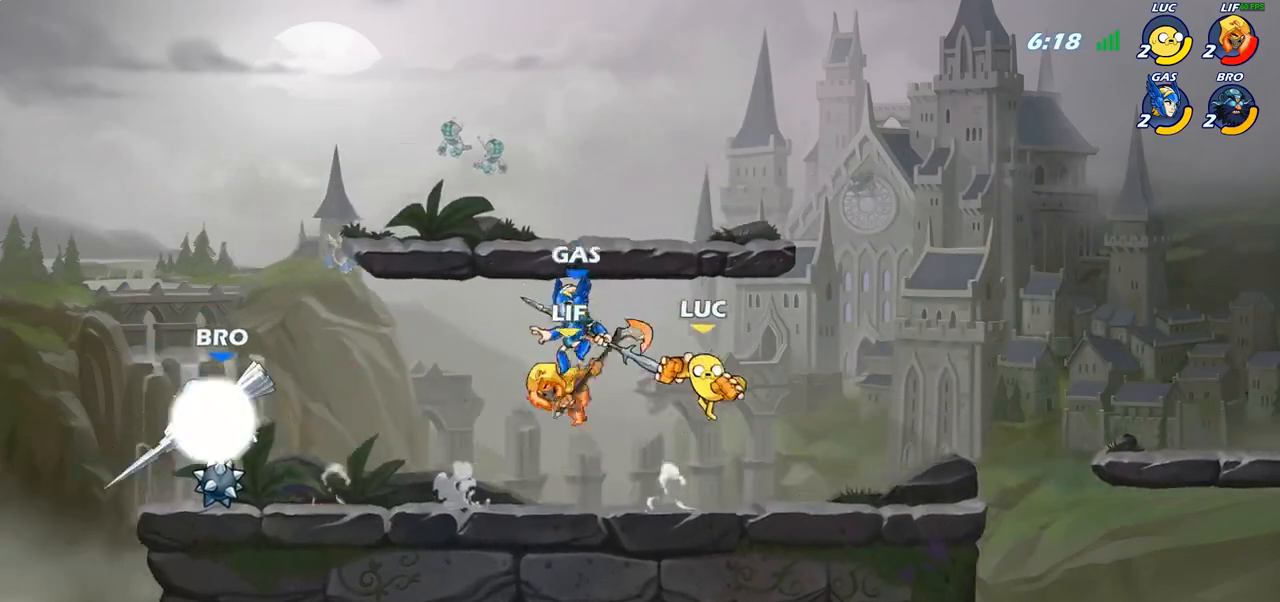
{"buttons": [], "left_stick": "up-left", "right_stick": "center", "events": [[50, "left_stick", "up-left"], [283, "CROSS", "down"], [417, "CROSS", "up"]]}